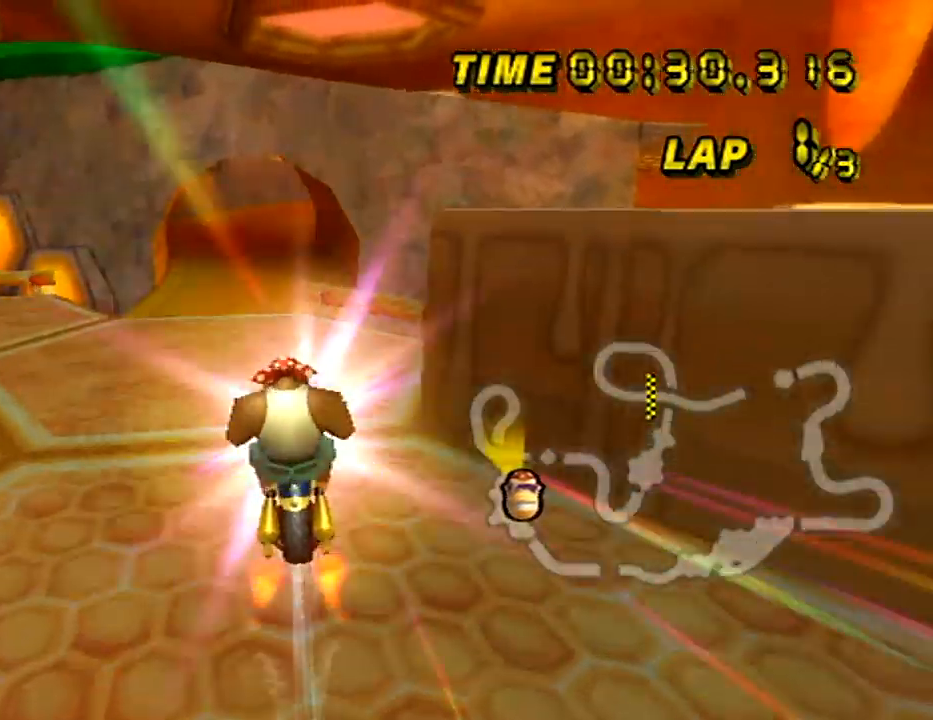
Gameplay with a controller (Nintendo layout); each line is a JSON object with the inputs held at the frame after it. "events" lists button and stick changes between this image and that frame as [ms after this image, input, new state], when the widget could be followed in between. Not read: B DPAD_LEFT DPAD_UP L3 R3 X Y Z.
{"buttons": ["A"], "left_stick": "down", "events": []}
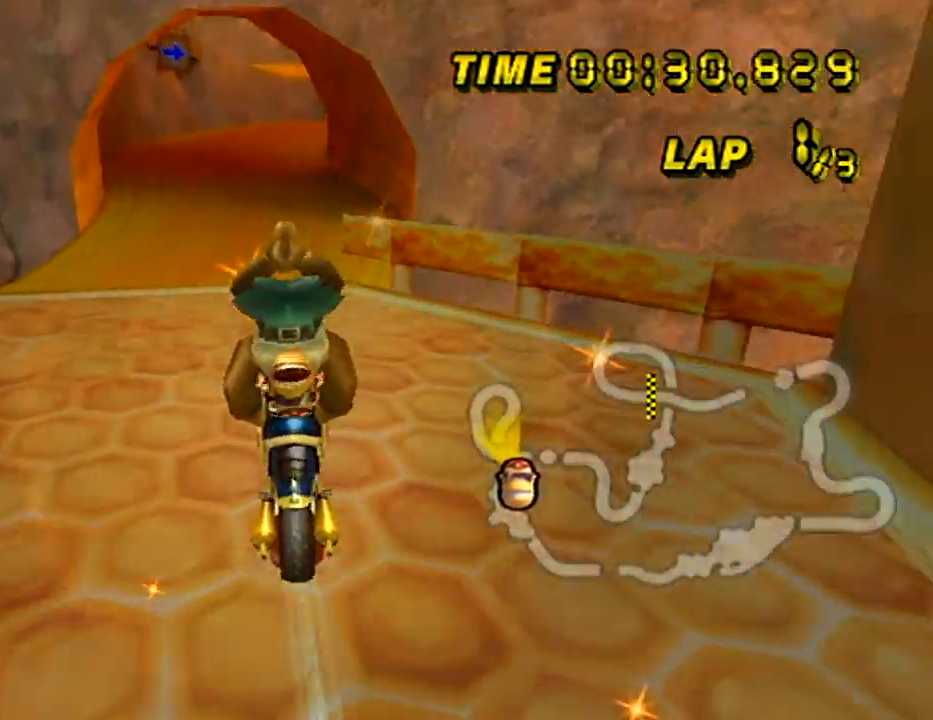
{"buttons": ["A"], "left_stick": "down-right", "events": [[133, "left_stick", "center"], [367, "left_stick", "down-right"]]}
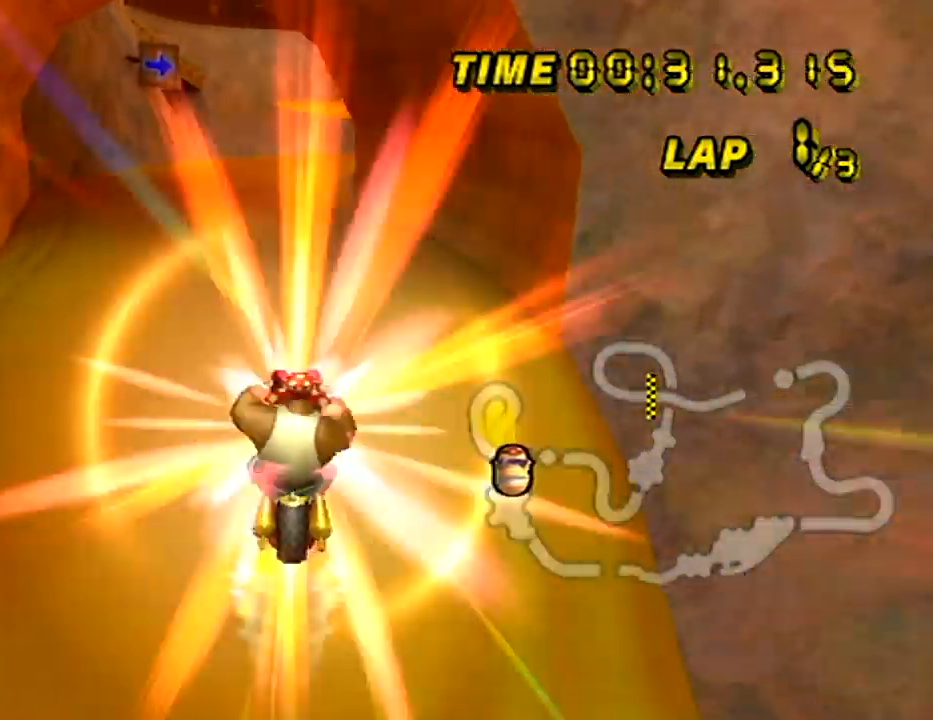
{"buttons": ["A", "R1"], "left_stick": "down-right", "events": [[284, "left_stick", "down"], [401, "R1", "down"], [434, "left_stick", "down-right"]]}
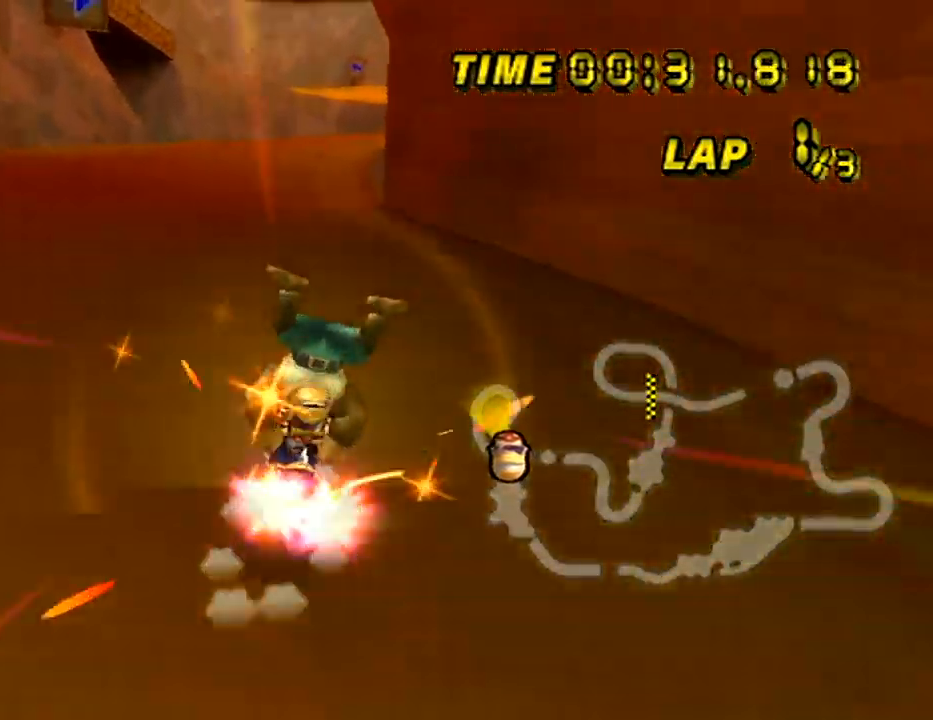
{"buttons": ["A", "R1"], "left_stick": "right", "events": [[83, "left_stick", "left"], [450, "left_stick", "right"]]}
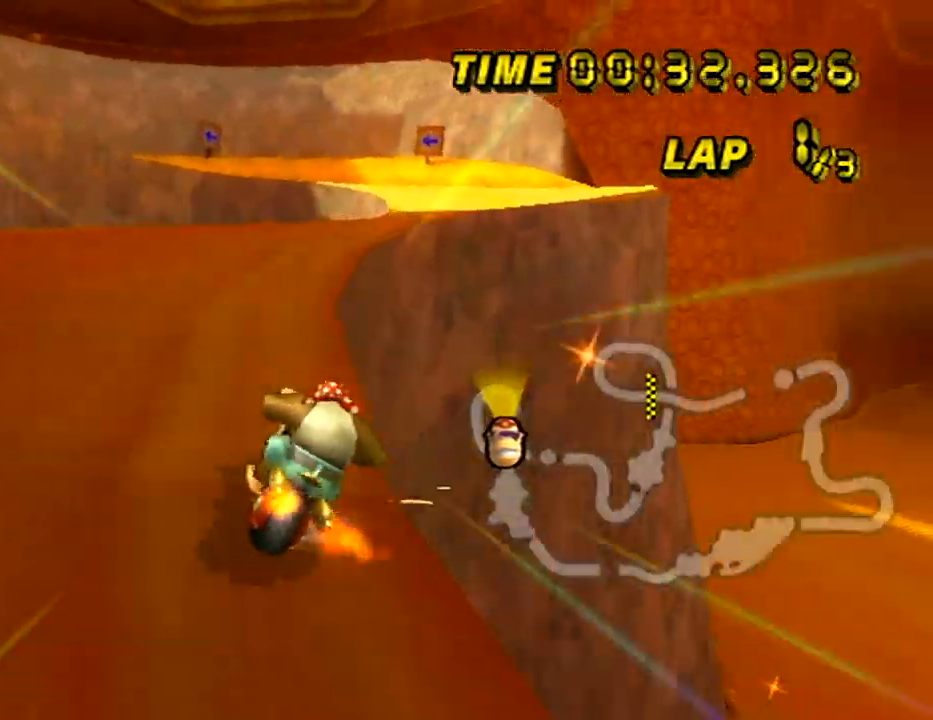
{"buttons": ["A"], "left_stick": "center", "events": [[150, "R1", "up"], [367, "left_stick", "center"]]}
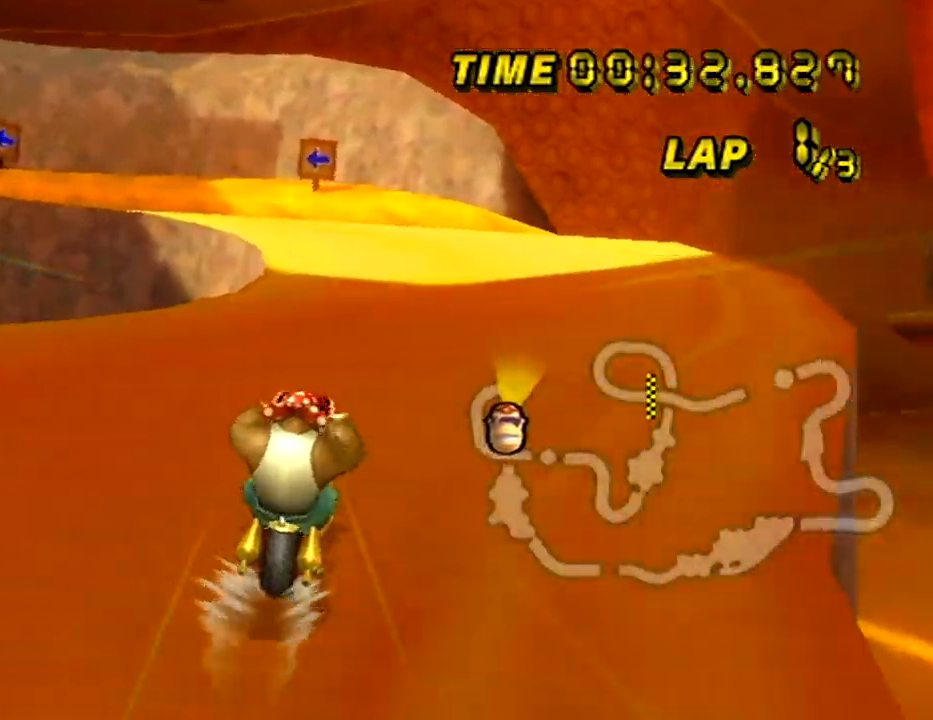
{"buttons": ["A", "R1"], "left_stick": "center"}